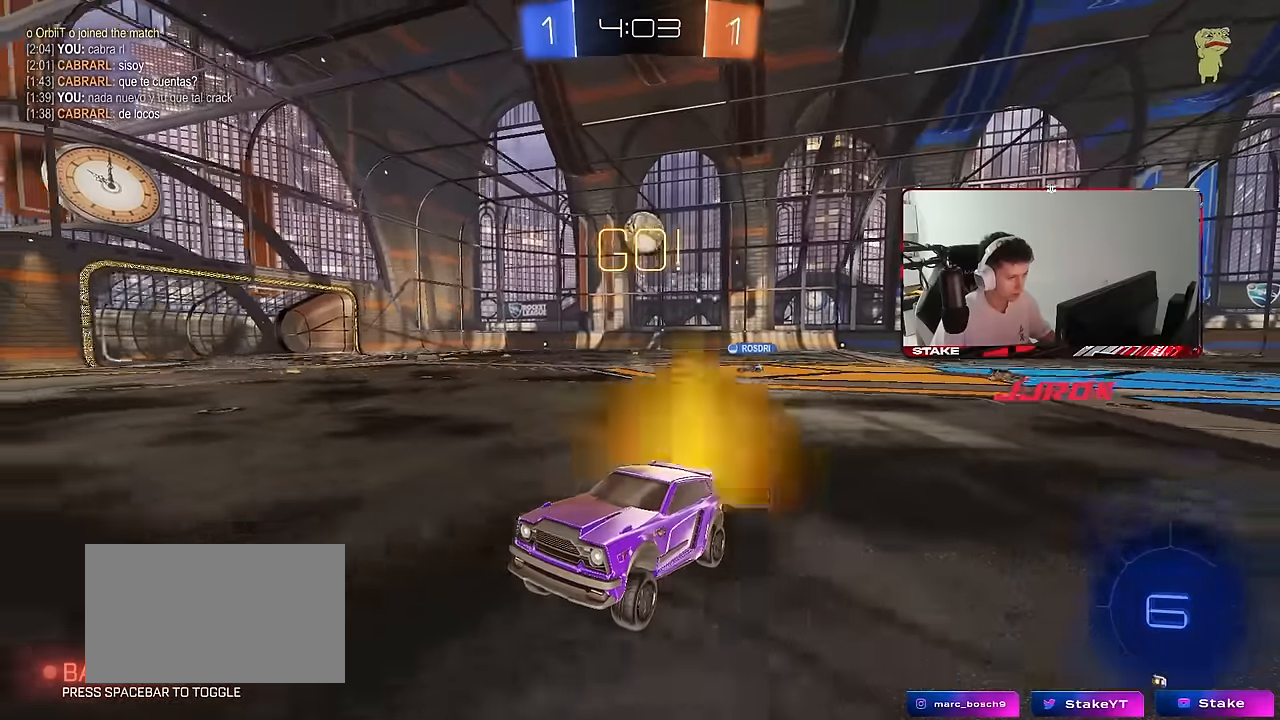
Gameplay with keyboard and mouse; each line is a JSON object with the keys and mouse buttons held at the frame after it. "events" lists presses ("down") and releases ("up") of "1", "2", "3", "4", "5", "a", "alt", "c", "caps_lock", "ctrl", "d", "e", "f", "g", "q", "r", "s", "shift", "space", "t", "tab", "v", "w", "x", "z", "mouse_left", "mouse_wheel" and "mouse_right" between this image and that frame as [ms after this image, input, new state], when the widget could be followed in between. "mouse_left", "mouse_wheel", "mouse_right" = the "left", "wheel", "right" buttons of the "mouse" list. No other keys are recorded. "wheel" means that the mouse wheel is clicked or scrolled. "mouse_move" is the direction in which the mouse moves at that frame (one of eight, or "still"), when it could be read.
{"keys": ["w"], "mouse": [], "mouse_move": "still", "events": [[66, "w", "down"], [150, "d", "down"], [300, "d", "up"]]}
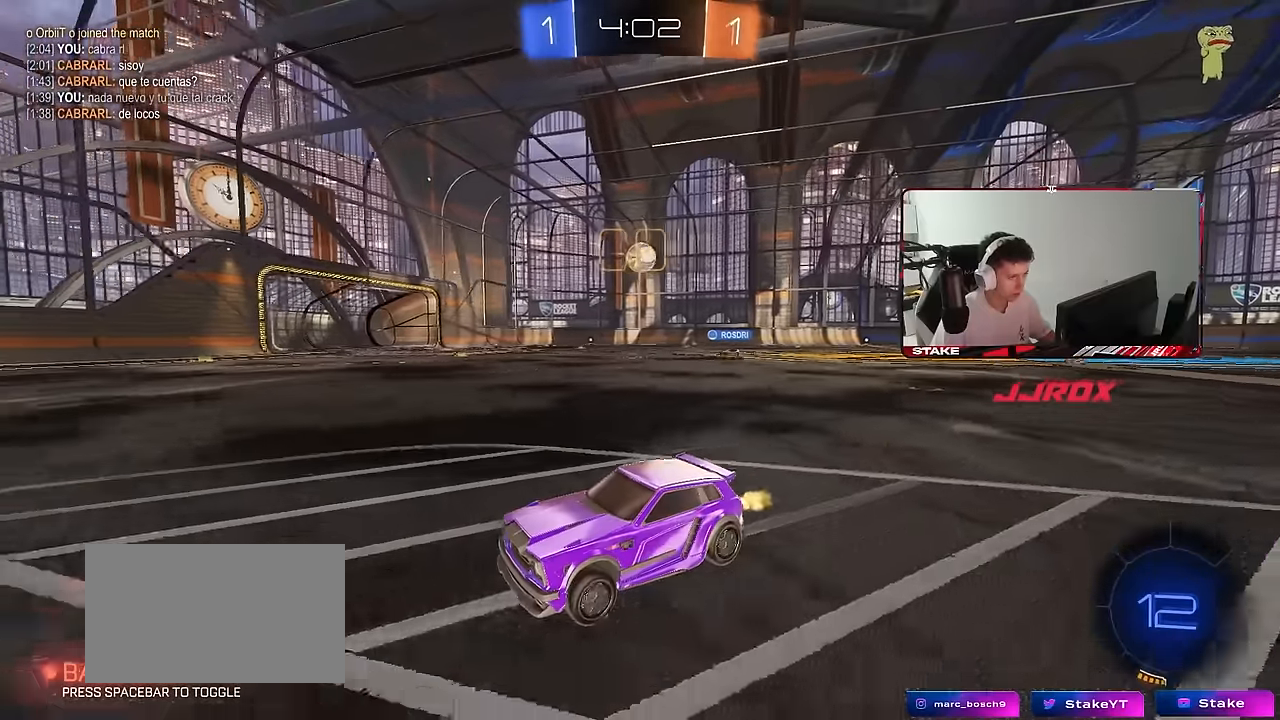
{"keys": ["d", "w"], "mouse": [], "mouse_move": "still", "events": [[166, "d", "down"]]}
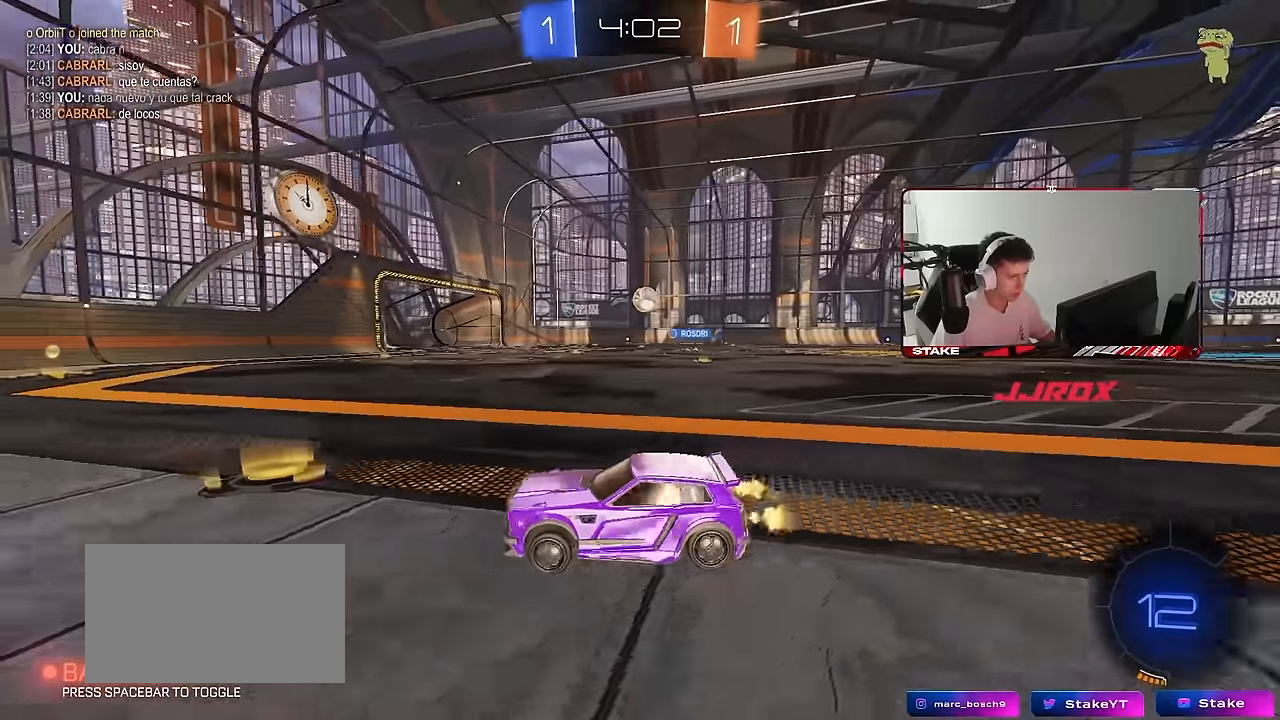
{"keys": ["d", "w"], "mouse": [], "mouse_move": "still", "events": [[50, "d", "up"], [183, "d", "down"], [333, "d", "up"], [466, "d", "down"]]}
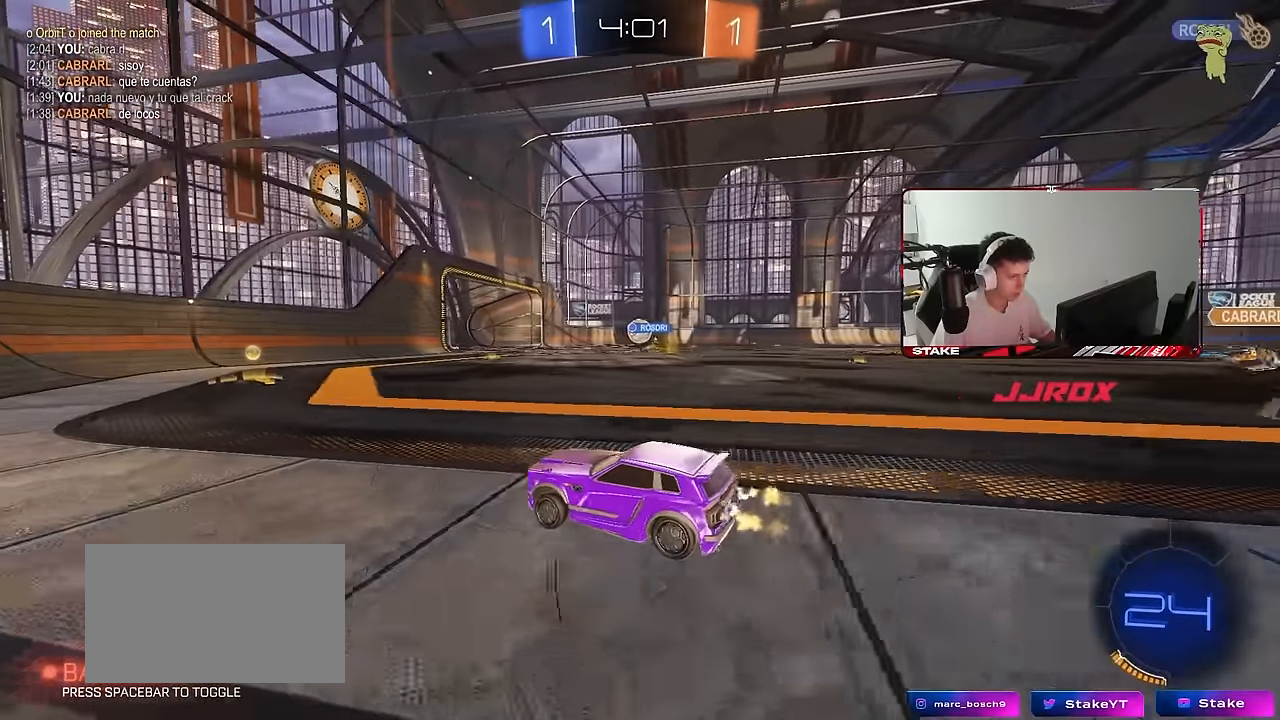
{"keys": ["d", "w"], "mouse": [], "mouse_move": "still", "events": [[116, "d", "up"], [433, "d", "down"]]}
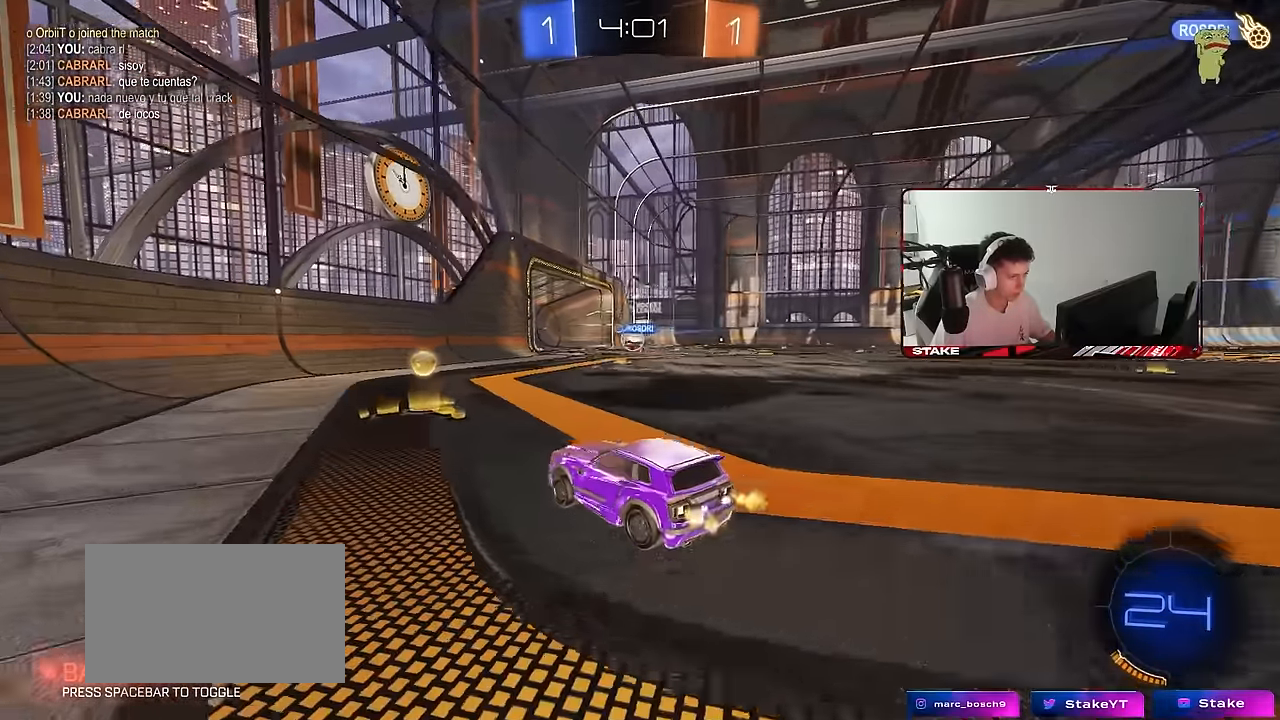
{"keys": ["d", "s"], "mouse": [], "mouse_move": "still", "events": [[33, "mouse_left", "down"], [66, "d", "up"], [116, "mouse_right", "down"], [116, "w", "up"], [216, "d", "down"], [266, "shift", "down"], [316, "mouse_right", "up"], [316, "s", "down"], [450, "mouse_left", "up"], [500, "shift", "up"]]}
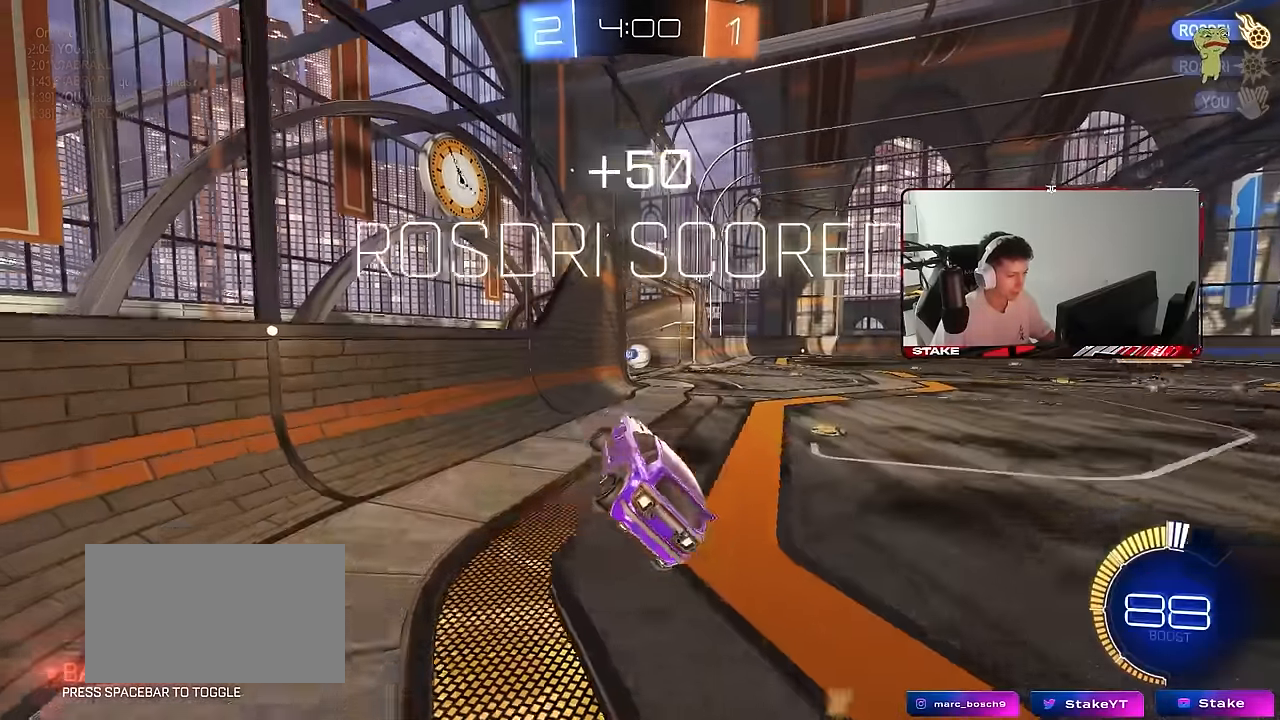
{"keys": ["a", "shift", "w"], "mouse": [], "mouse_move": "still", "events": [[50, "d", "up"], [50, "s", "up"], [133, "a", "down"], [183, "shift", "down"], [183, "w", "down"]]}
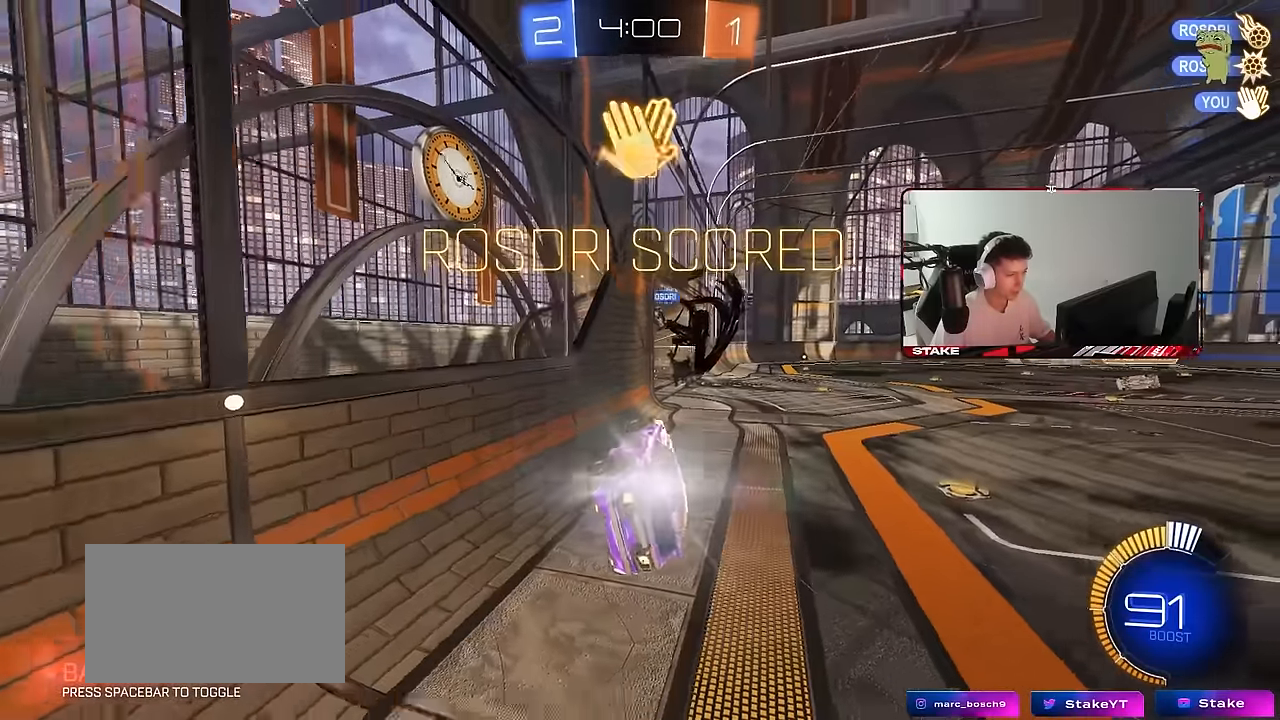
{"keys": ["a", "d", "shift", "w"], "mouse": [], "mouse_move": "still", "events": [[483, "d", "down"]]}
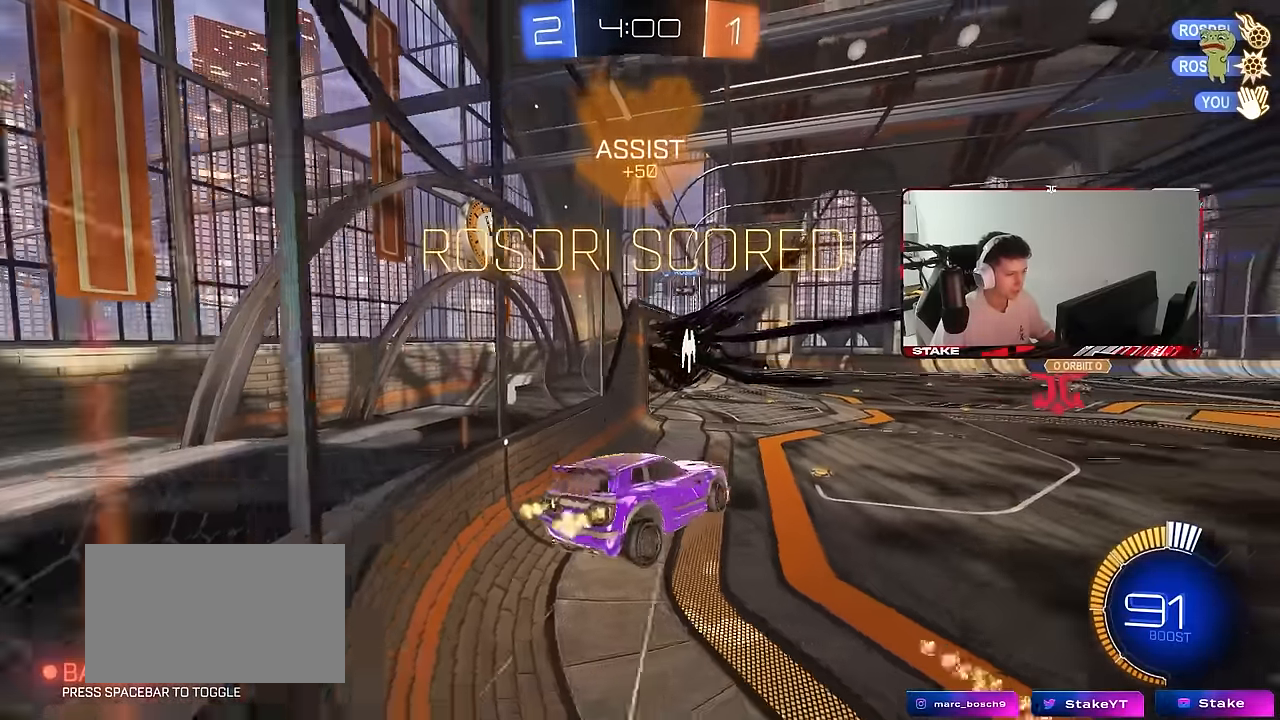
{"keys": ["w"], "mouse": [], "mouse_move": "still", "events": [[33, "a", "up"], [83, "shift", "up"], [366, "d", "up"]]}
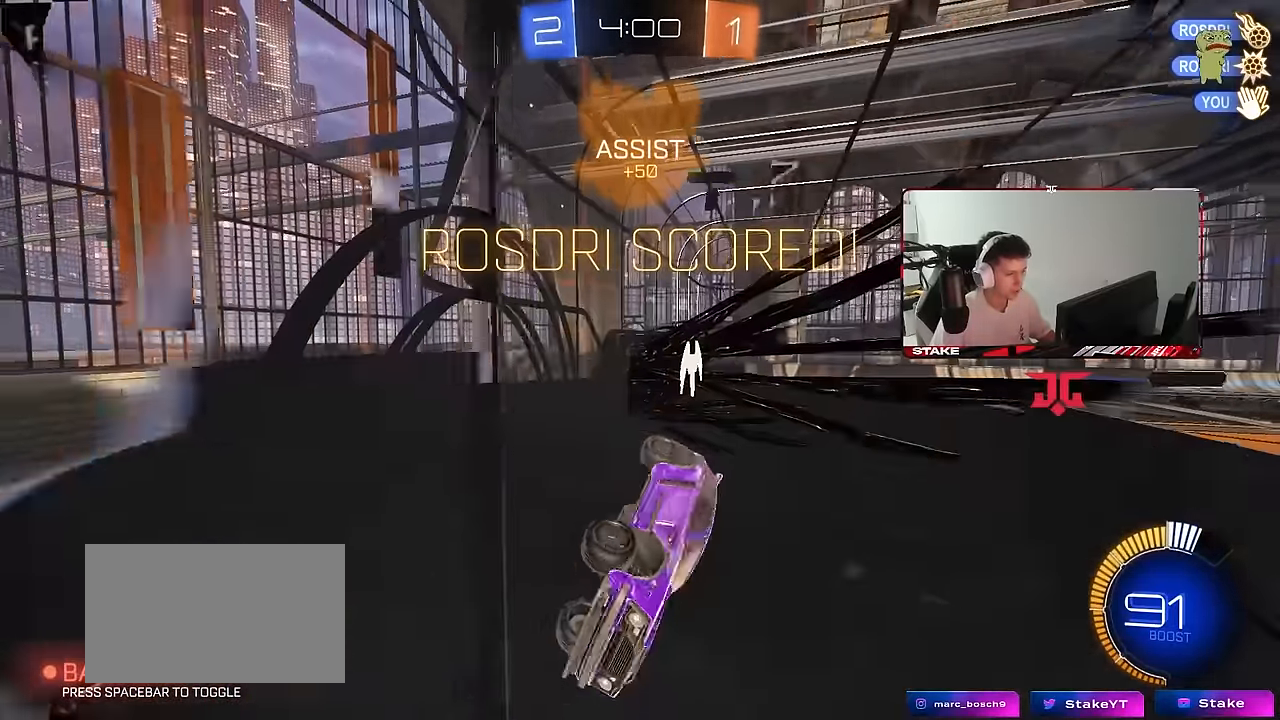
{"keys": ["a", "s", "shift"], "mouse": [], "mouse_move": "still", "events": [[133, "w", "up"], [283, "d", "down"], [316, "s", "down"], [366, "d", "up"], [416, "a", "down"], [466, "shift", "down"]]}
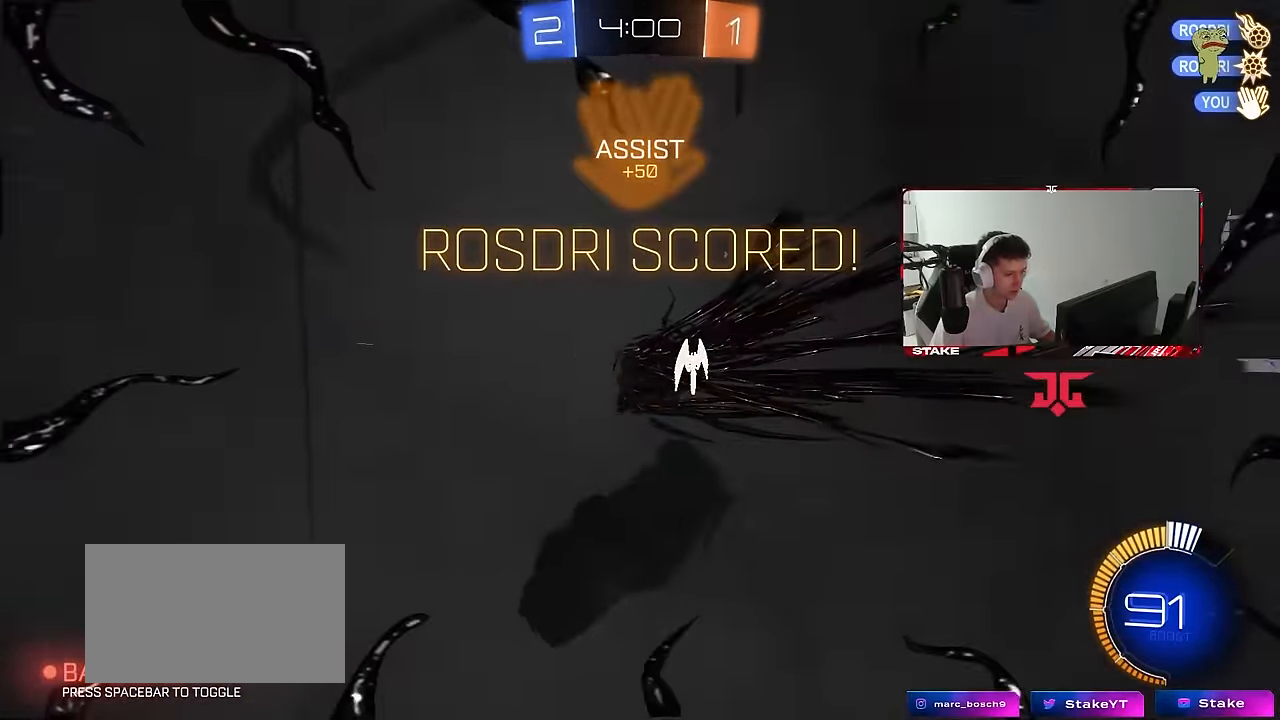
{"keys": [], "mouse": [], "mouse_move": "still", "events": [[100, "shift", "up"], [150, "d", "down"], [200, "a", "up"], [300, "s", "up"], [350, "d", "up"]]}
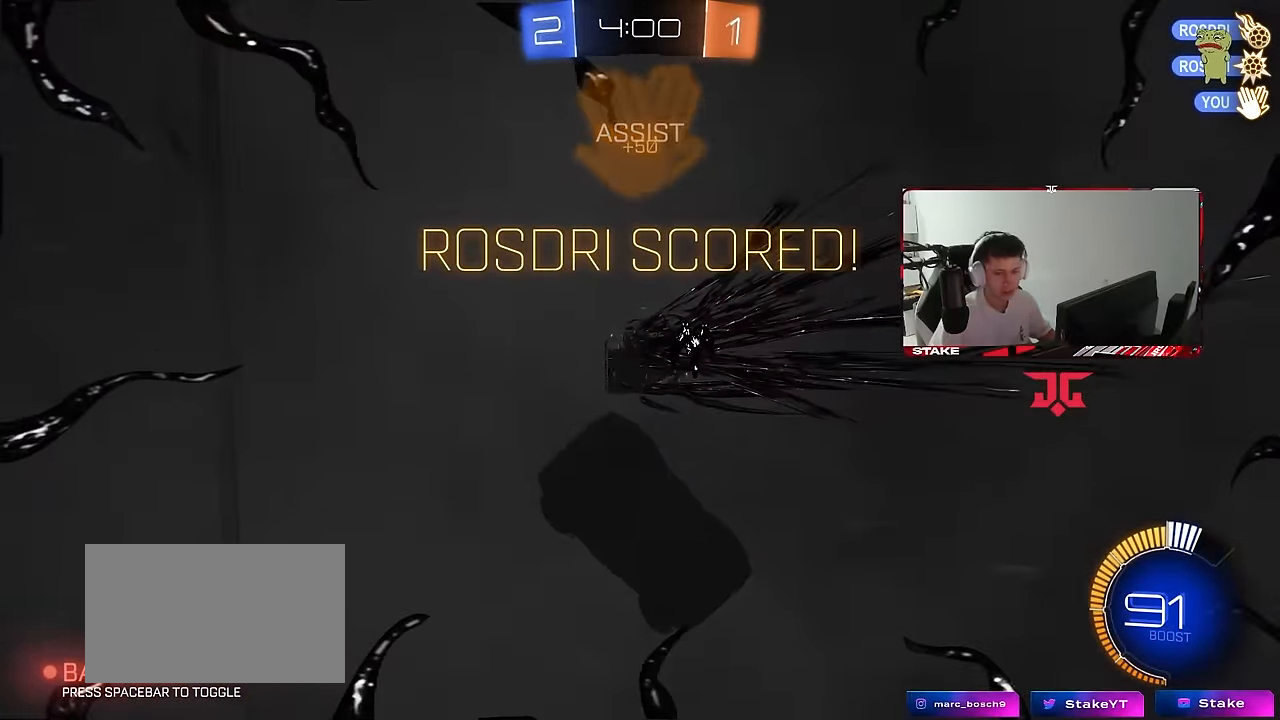
{"keys": [], "mouse": [], "mouse_move": "still", "events": []}
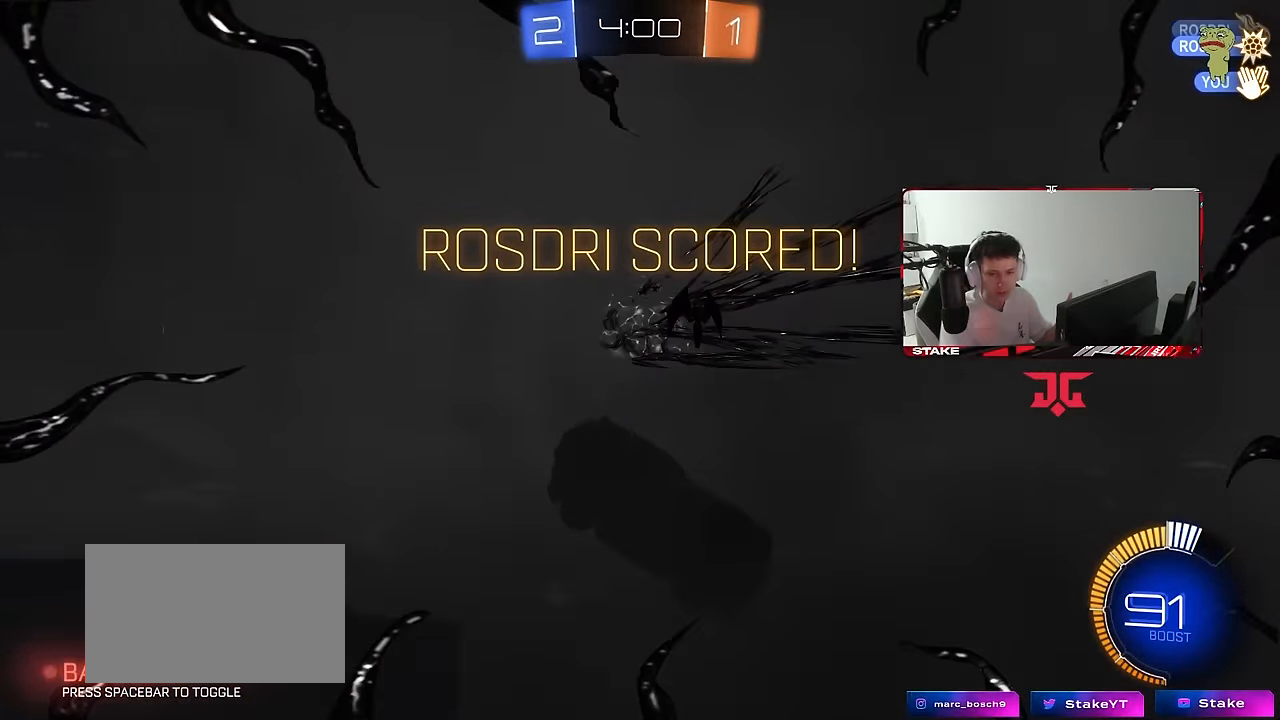
{"keys": [], "mouse": [], "mouse_move": "still", "events": []}
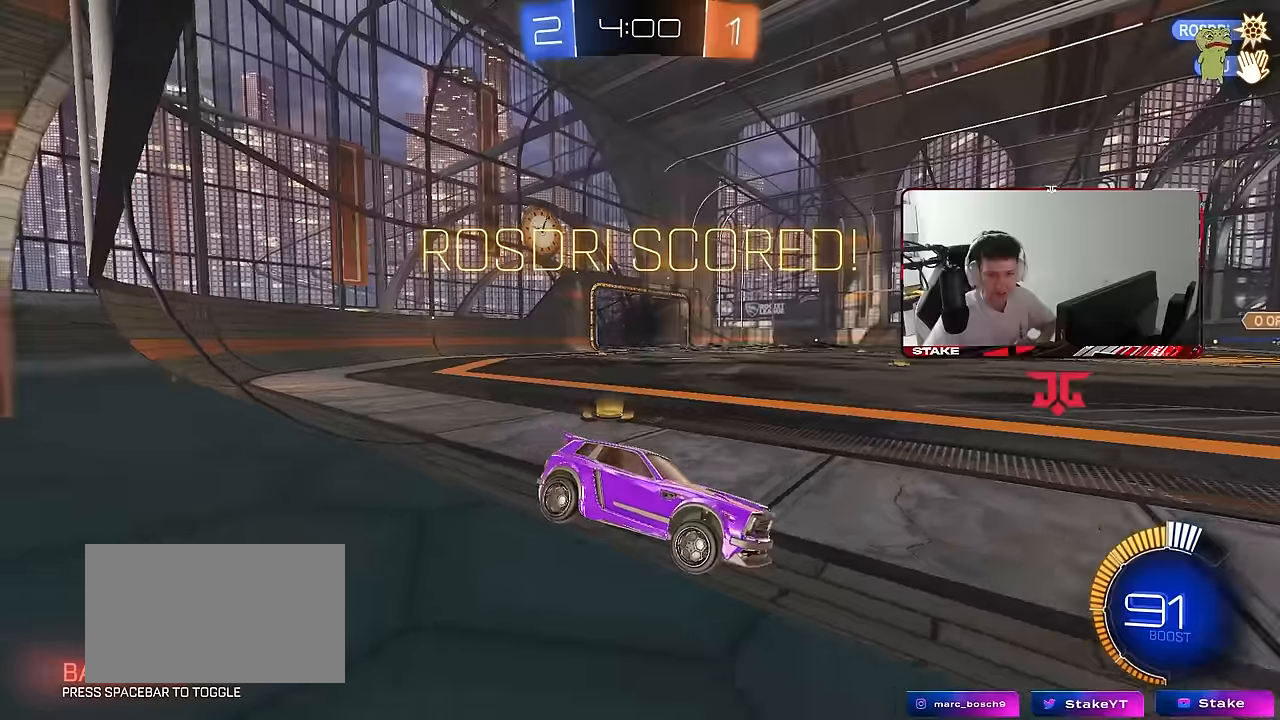
{"keys": [], "mouse": [], "mouse_move": "still", "events": []}
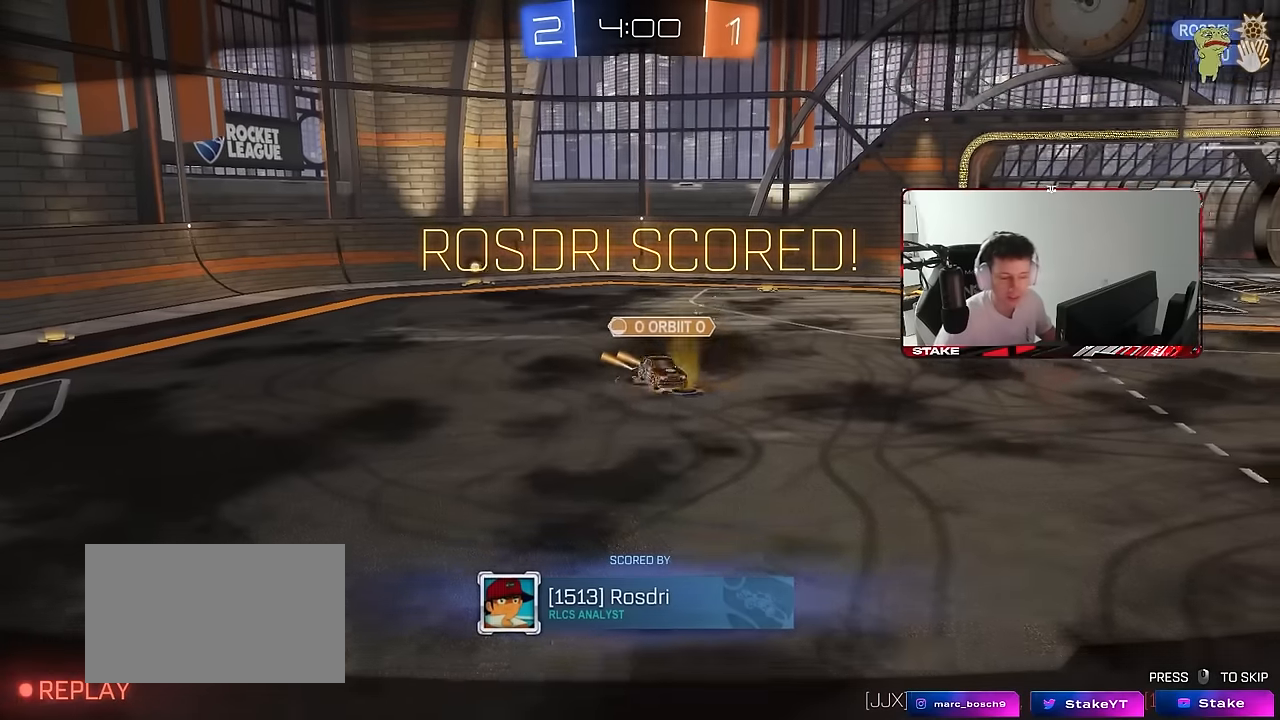
{"keys": [], "mouse": [], "mouse_move": "still", "events": []}
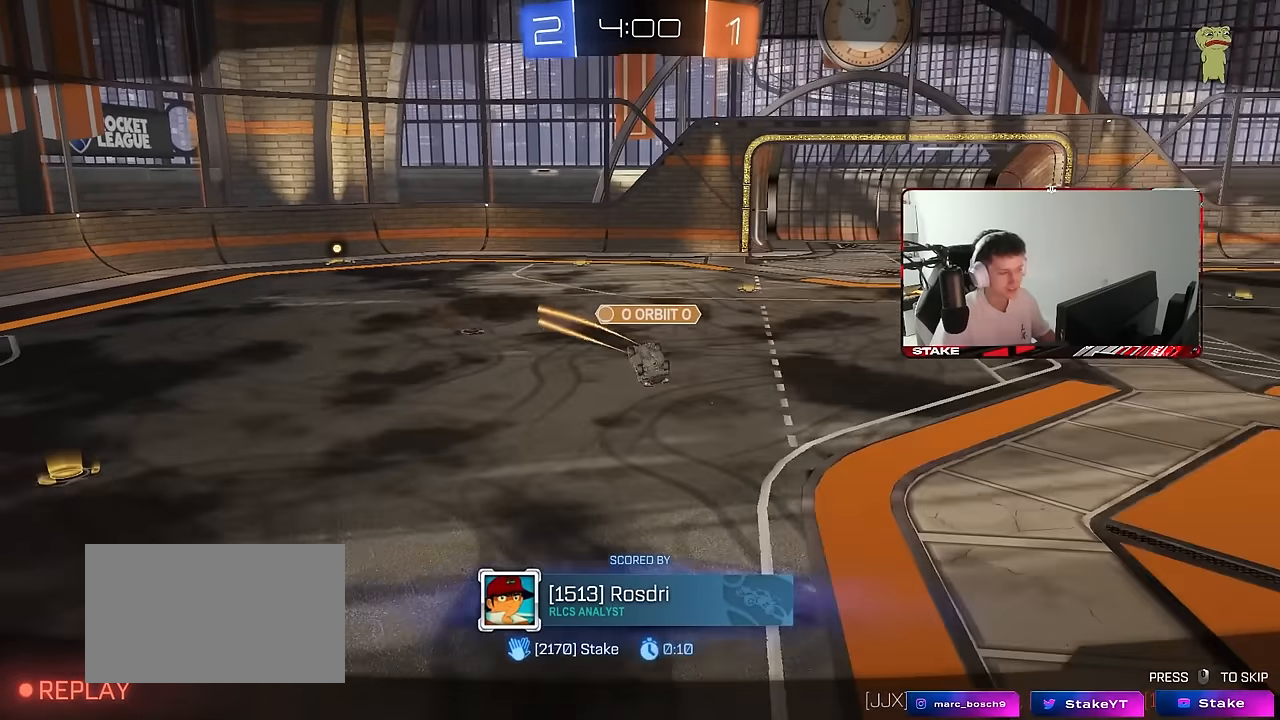
{"keys": [], "mouse": [], "mouse_move": "still", "events": []}
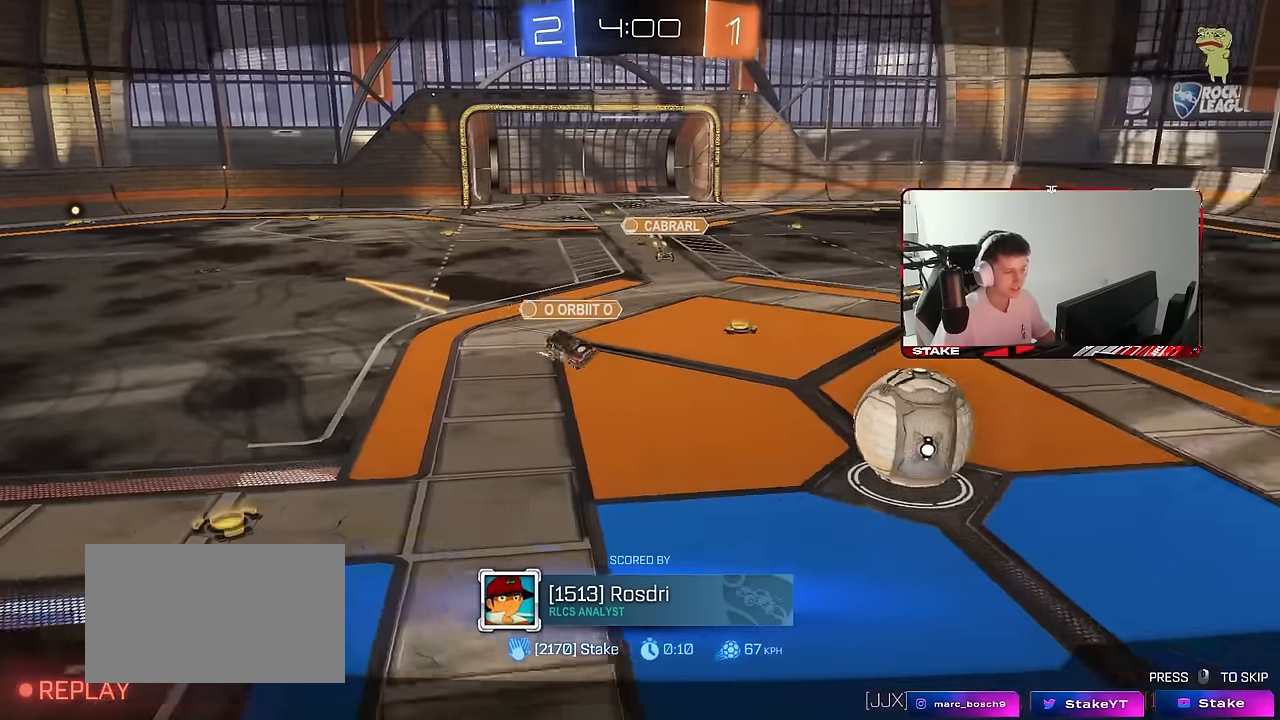
{"keys": [], "mouse": [], "mouse_move": "still", "events": []}
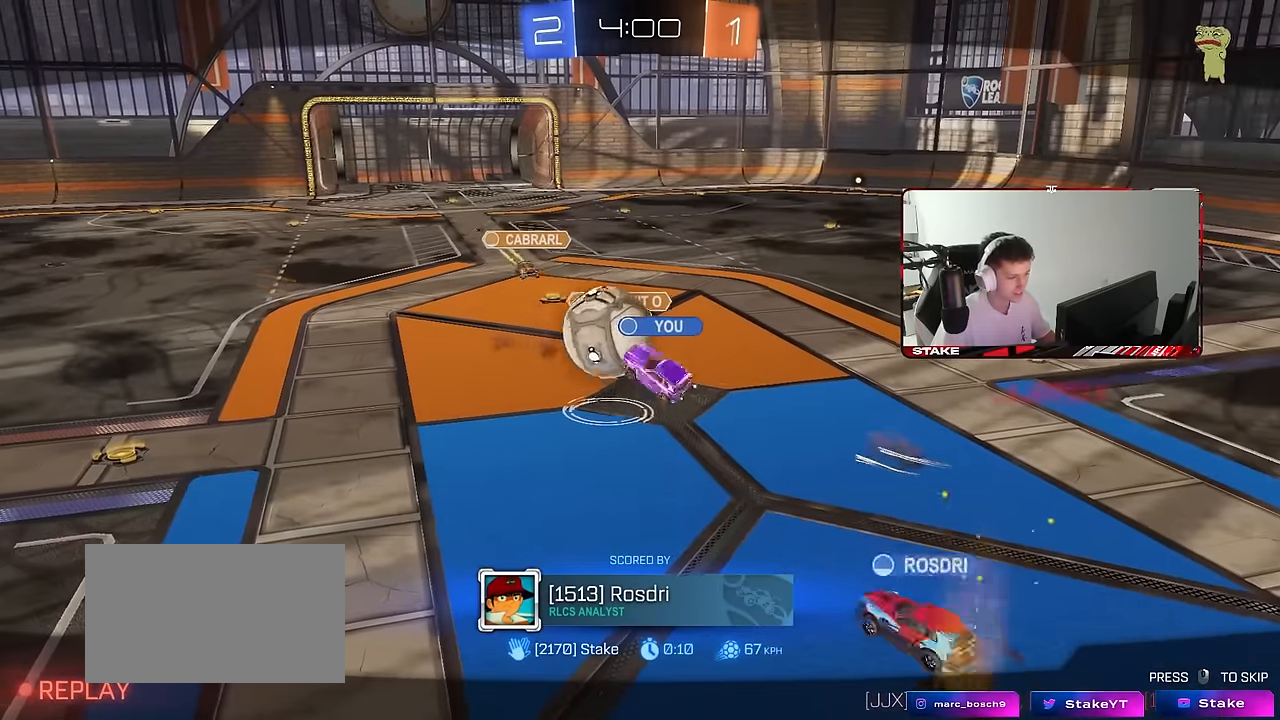
{"keys": [], "mouse": [], "mouse_move": "still", "events": []}
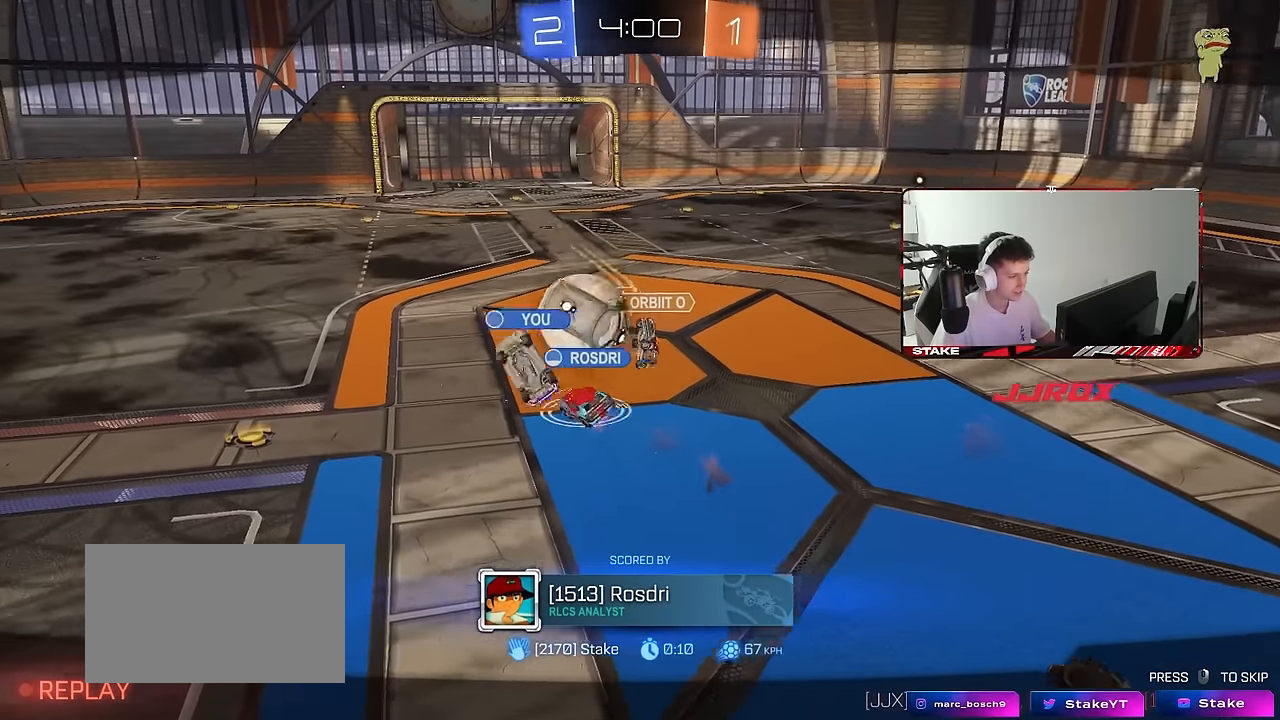
{"keys": [], "mouse": [], "mouse_move": "down-left", "events": [[367, "mouse_right", "down"], [500, "mouse_right", "up"]]}
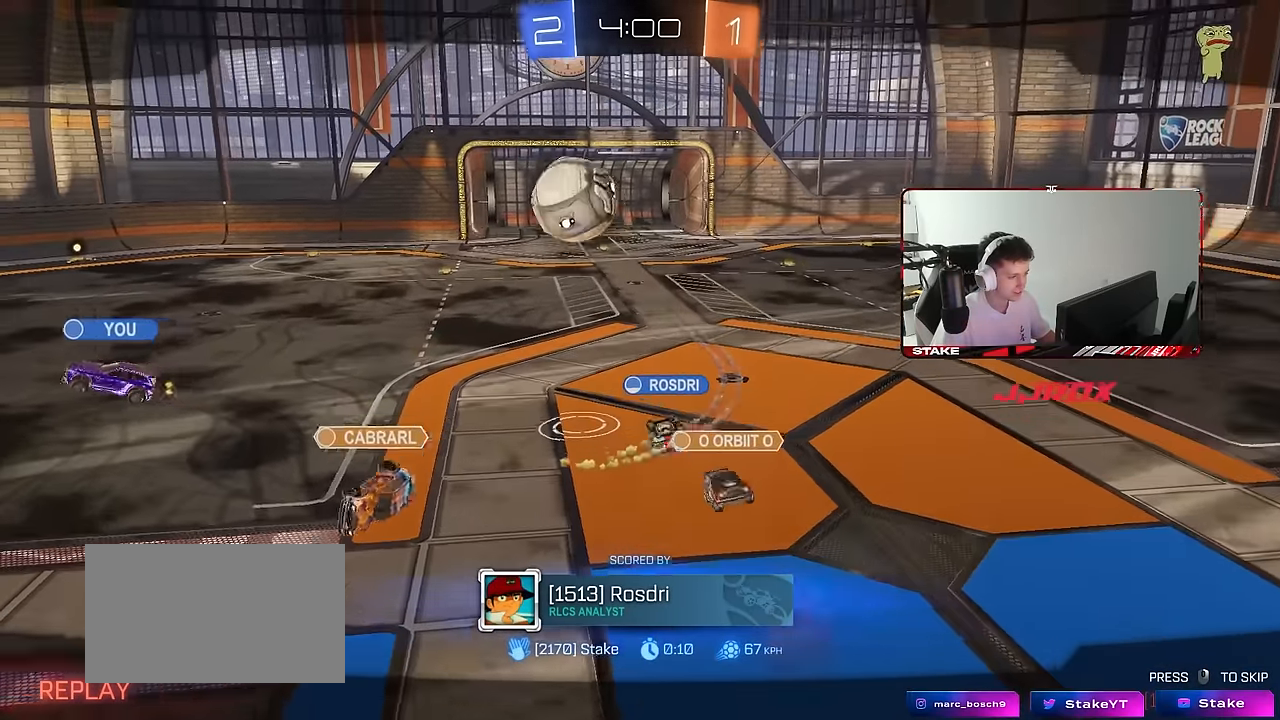
{"keys": ["tab"], "mouse": ["right"], "mouse_move": "still", "events": [[67, "mouse_right", "down"], [250, "mouse_right", "up"], [250, "tab", "down"], [300, "mouse_right", "down"], [417, "mouse_right", "up"], [483, "mouse_right", "down"]]}
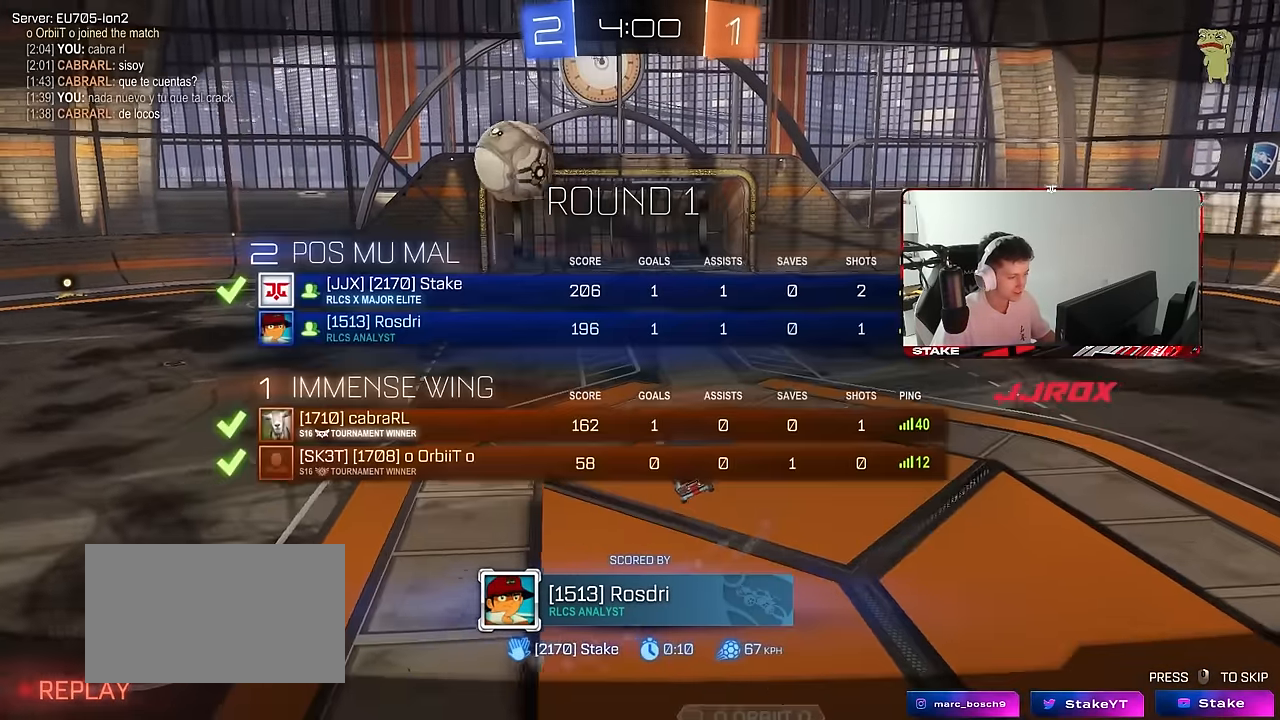
{"keys": [], "mouse": [], "mouse_move": "still", "events": [[117, "mouse_right", "up"], [367, "tab", "up"]]}
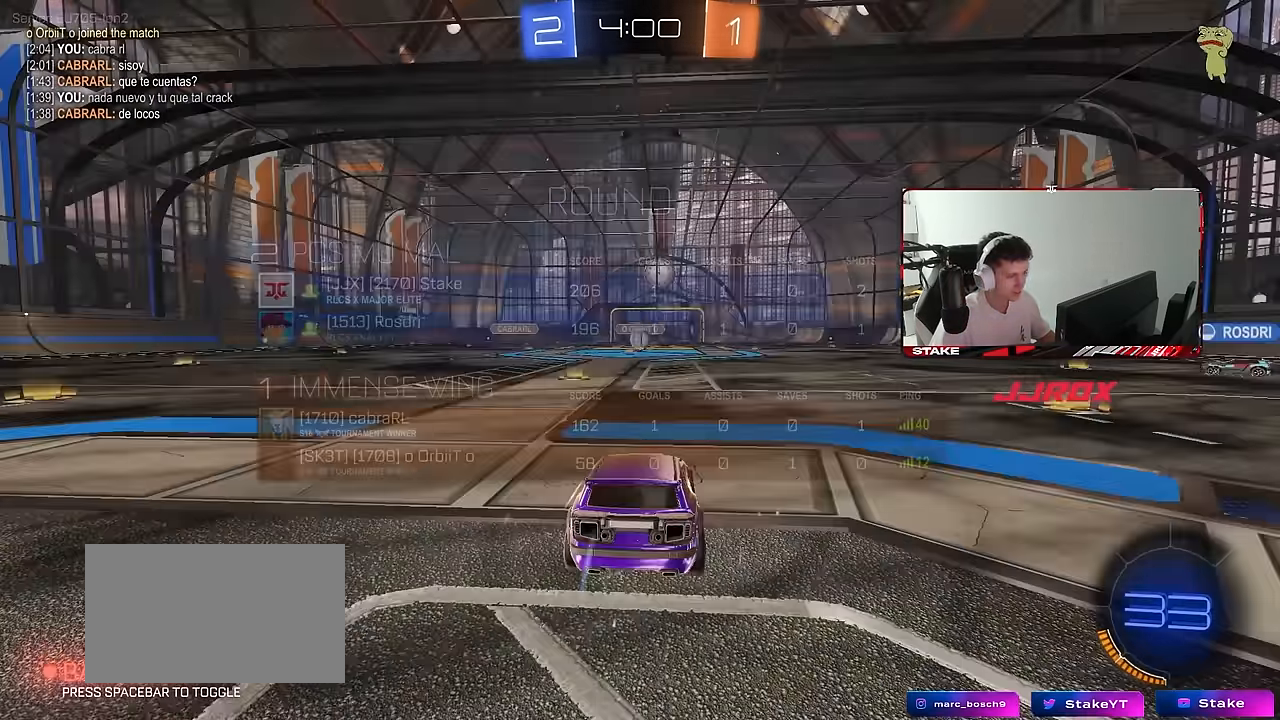
{"keys": [], "mouse": [], "mouse_move": "still", "events": []}
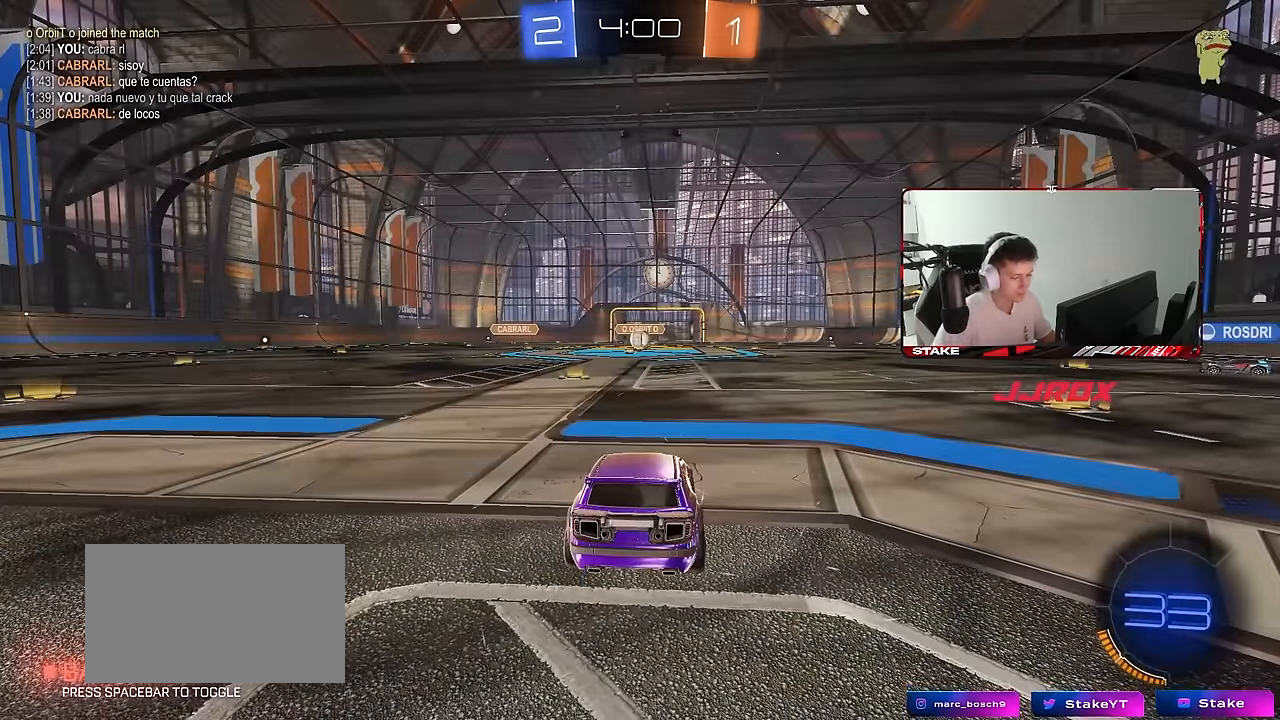
{"keys": [], "mouse": [], "mouse_move": "still", "events": []}
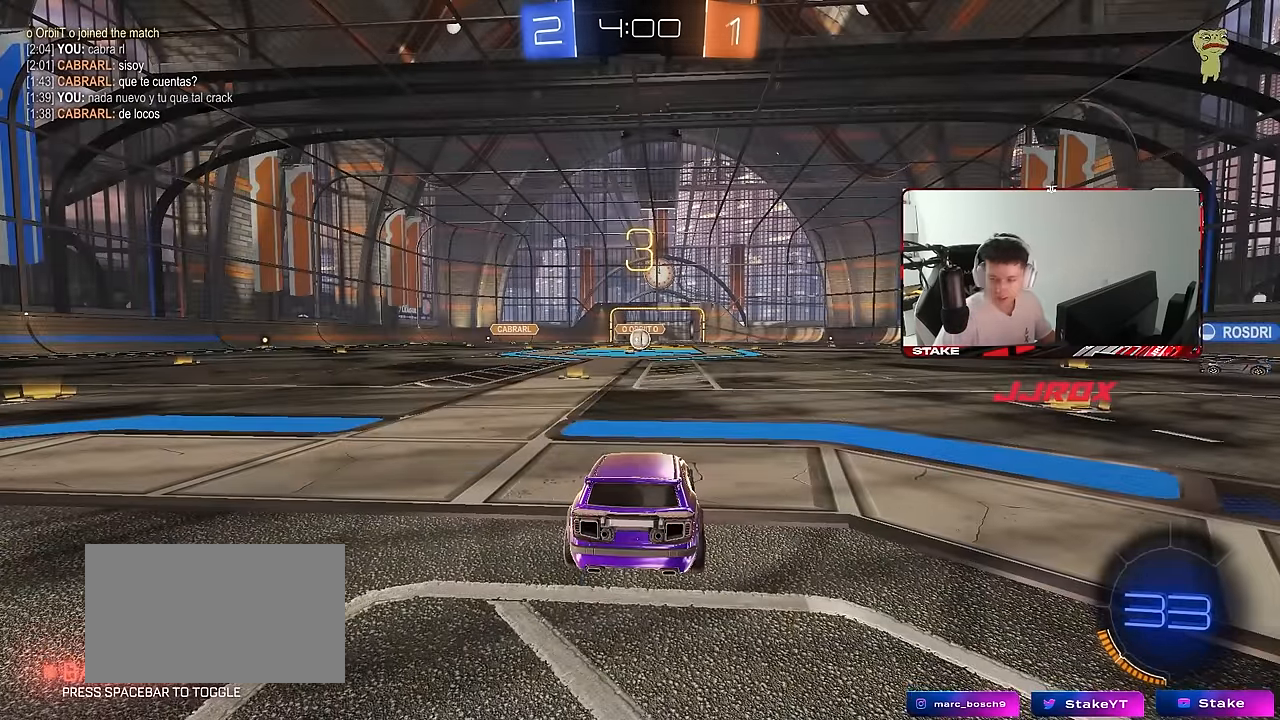
{"keys": [], "mouse": [], "mouse_move": "still", "events": [[317, "tab", "down"], [500, "tab", "up"]]}
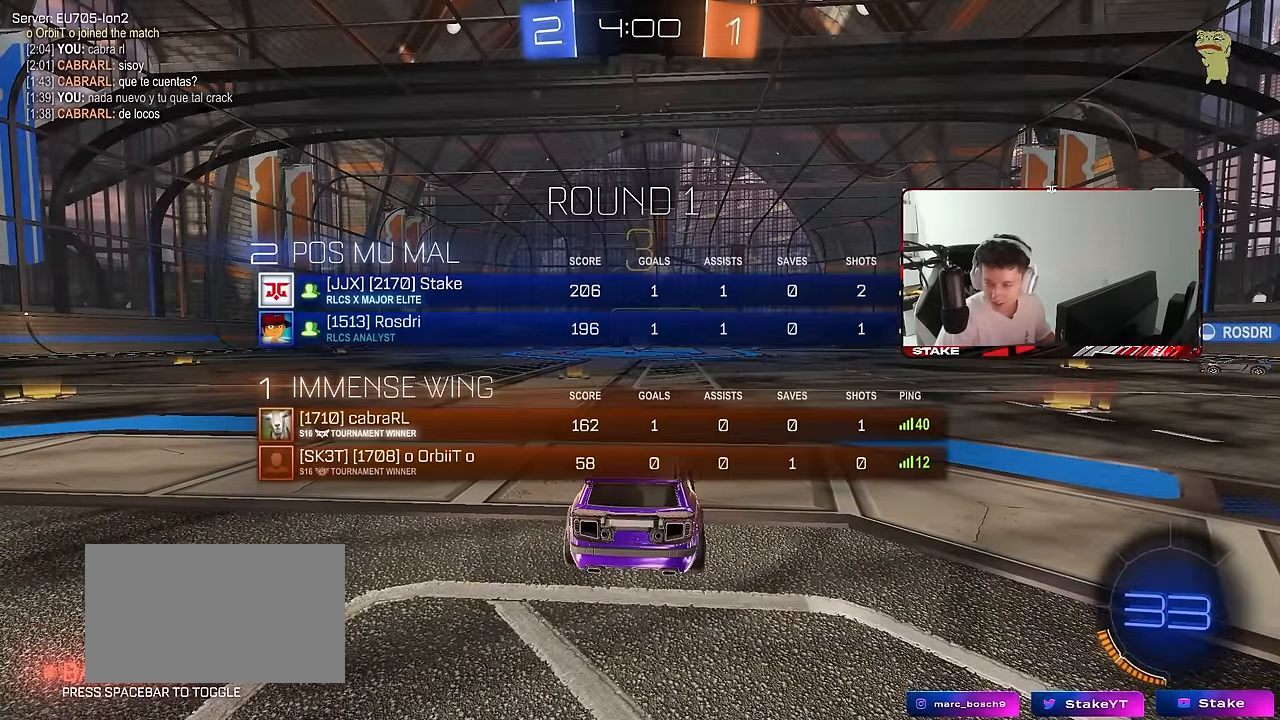
{"keys": [], "mouse": [], "mouse_move": "still", "events": []}
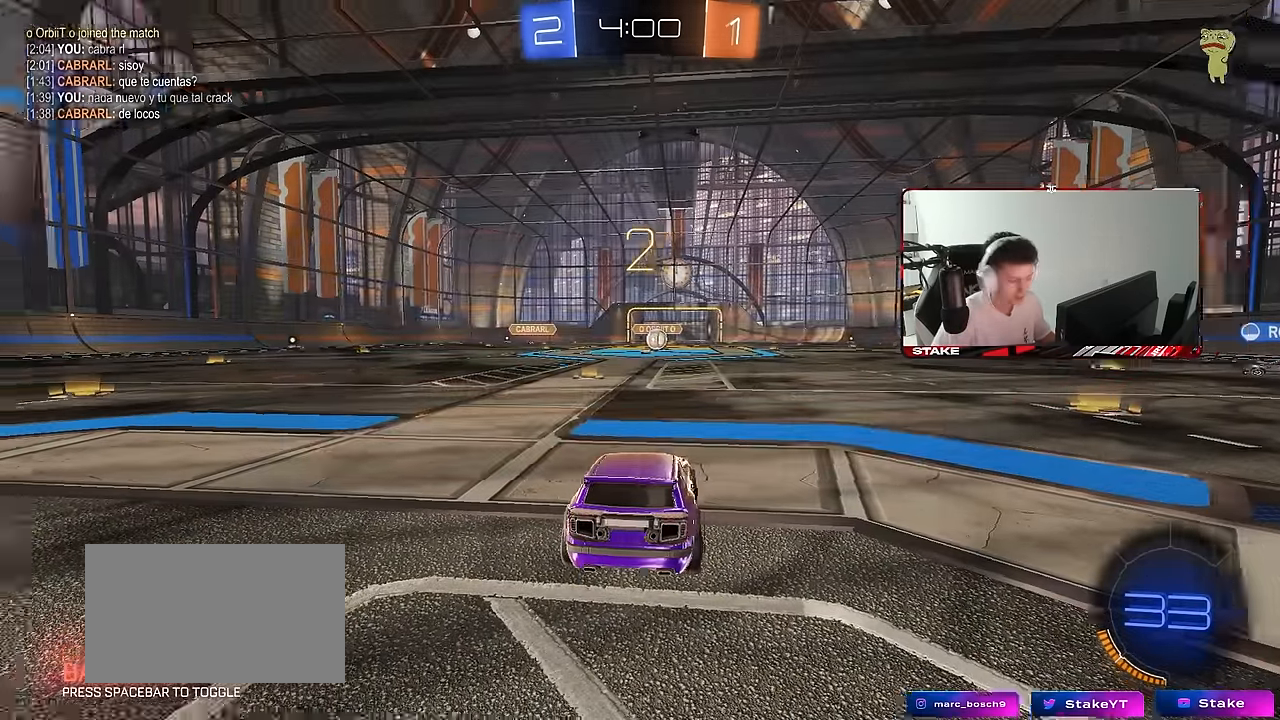
{"keys": ["tab"], "mouse": ["left"], "mouse_move": "up", "events": [[17, "z", "down"], [66, "x", "down"], [100, "z", "up"], [150, "x", "up"], [383, "tab", "down"], [433, "mouse_left", "down"]]}
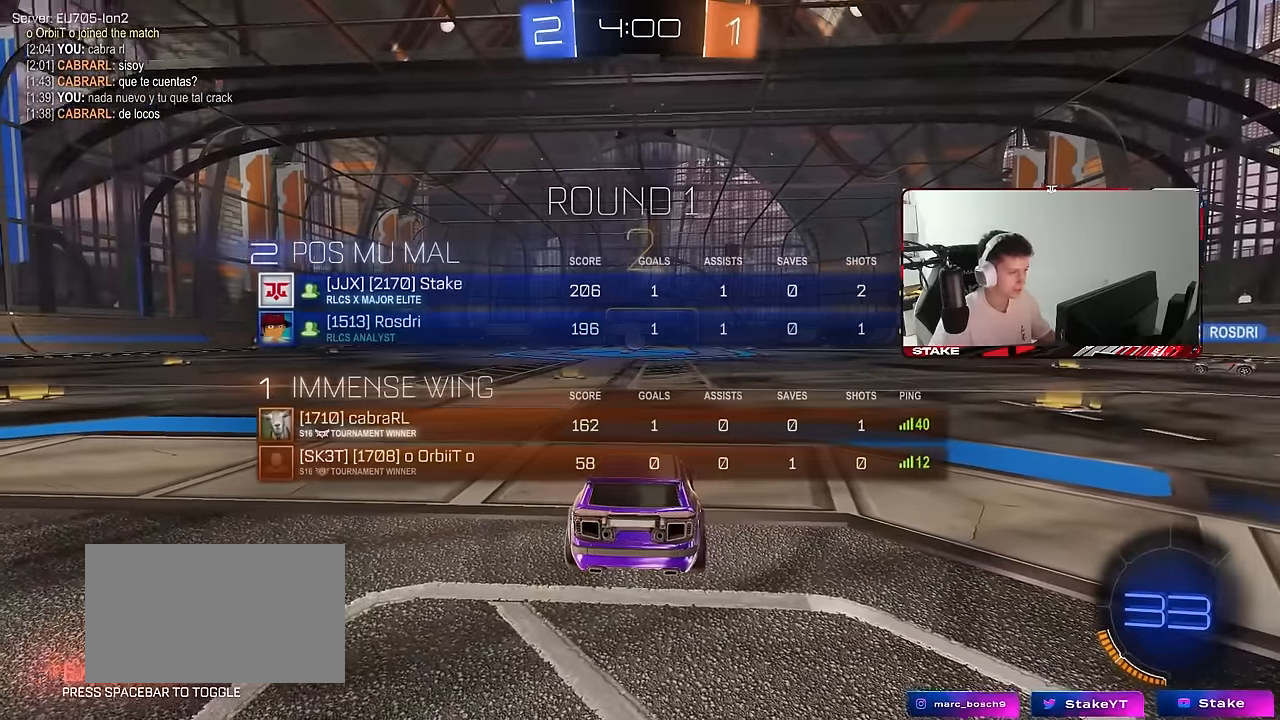
{"keys": ["w"], "mouse": [], "mouse_move": "right", "events": [[33, "w", "down"], [66, "mouse_left", "up"], [266, "tab", "up"]]}
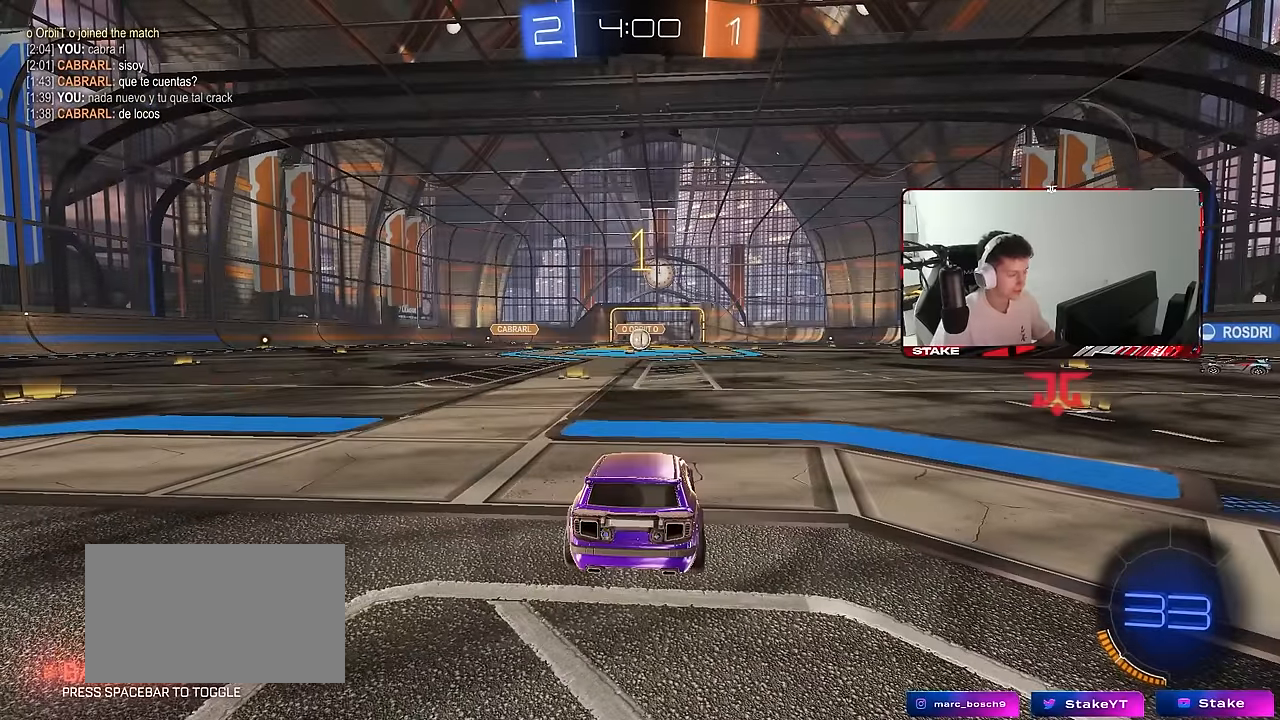
{"keys": ["w"], "mouse": ["left"], "mouse_move": "left", "events": [[366, "mouse_left", "down"]]}